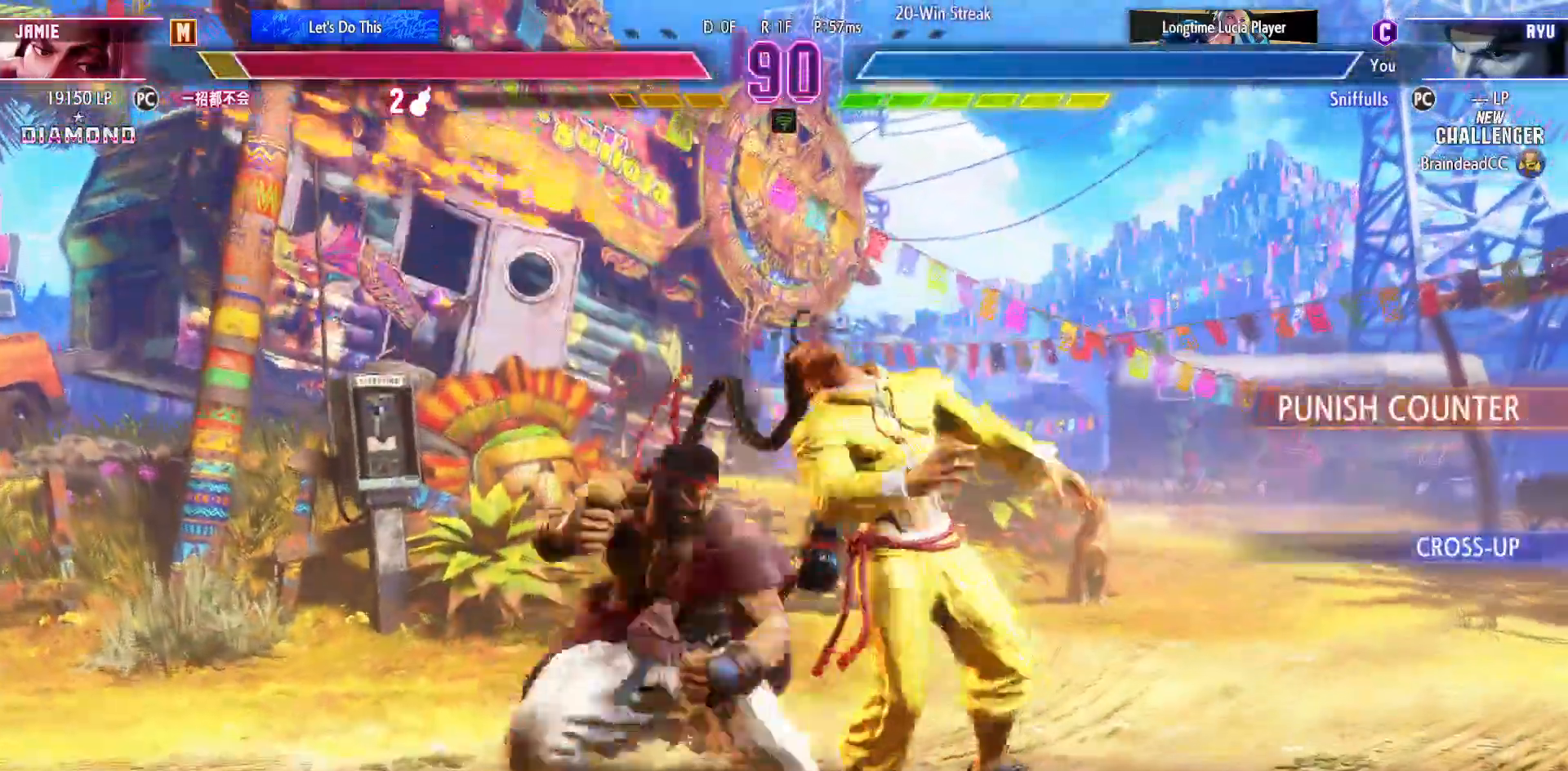
Gameplay with a controller (arcade stick); each line is a JSON object with the inputs held at the frame after it. "events" lists button and stick changes between this image and that frame as [ms after this image, input, new state], when the widget could be followed in between. Not read: DPAD_RIGHT HP L3 LP MP R3.
{"buttons": [], "events": [[33, "TRIANGLE", "up"], [67, "DPAD_LEFT", "down"], [83, "DPAD_DOWN", "up"], [133, "CIRCLE", "down"], [183, "DPAD_LEFT", "up"], [300, "CIRCLE", "up"]]}
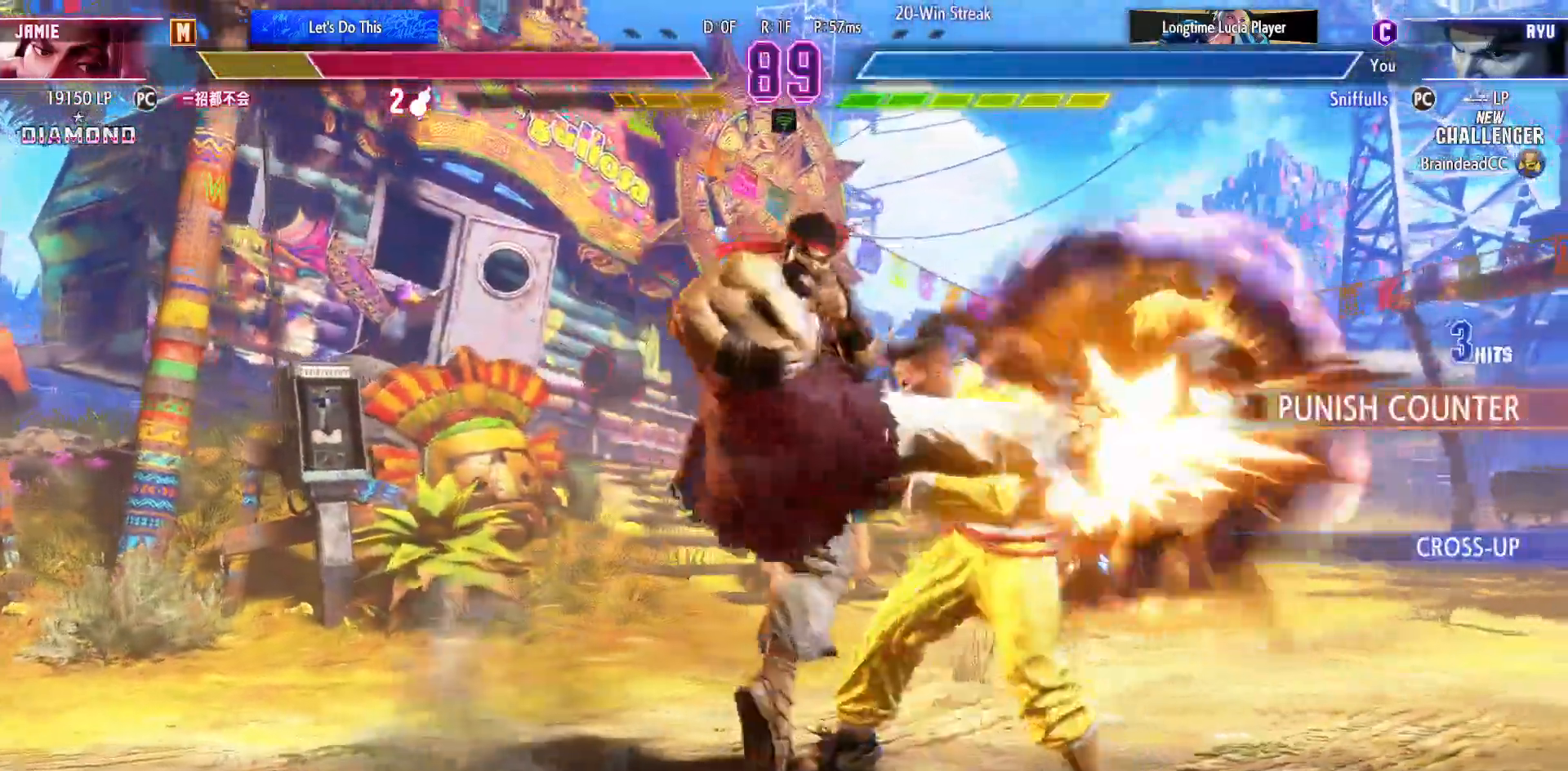
{"buttons": [], "events": []}
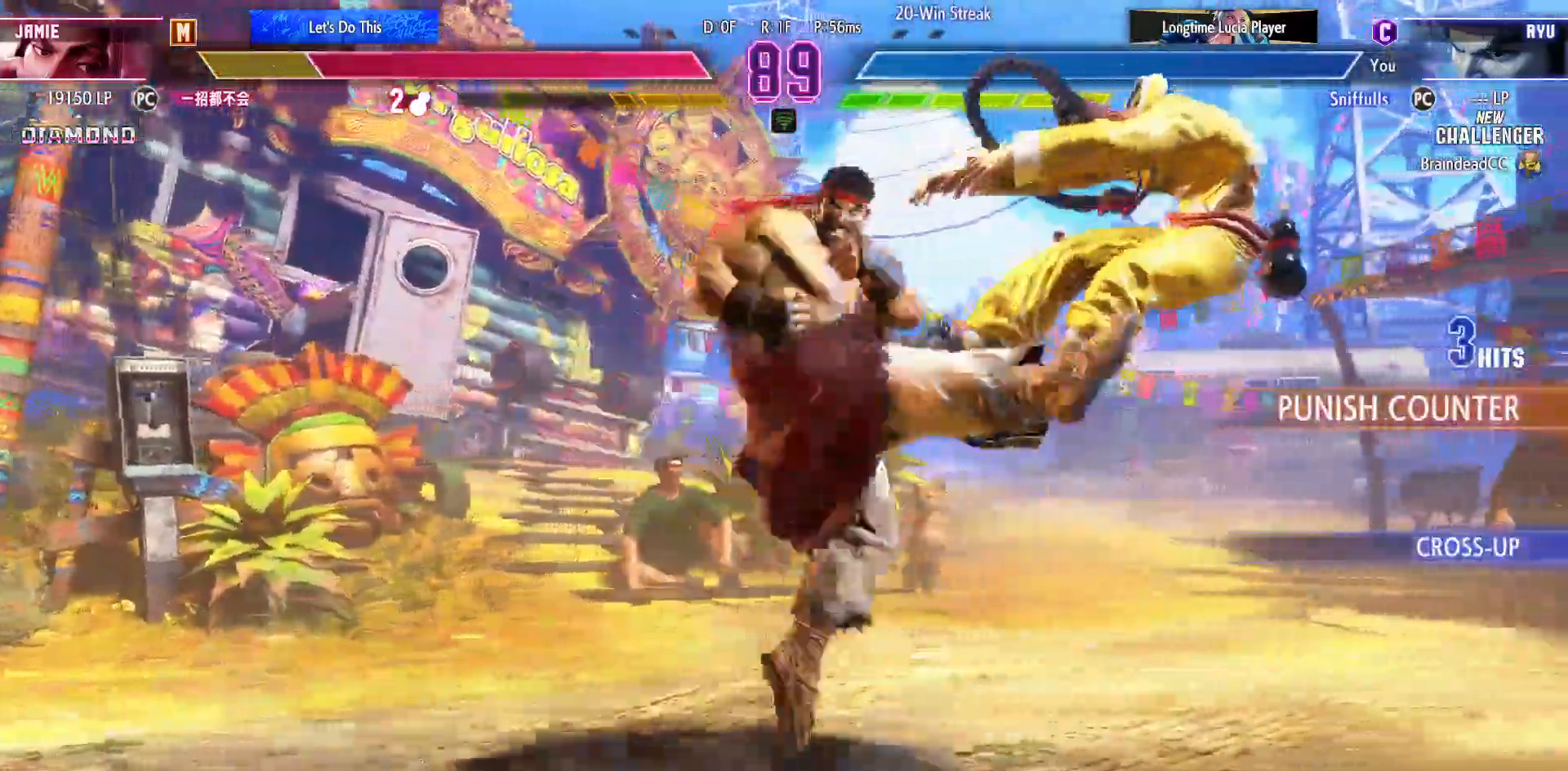
{"buttons": ["CIRCLE", "TRIANGLE"], "events": [[83, "CIRCLE", "down"], [83, "TRIANGLE", "down"]]}
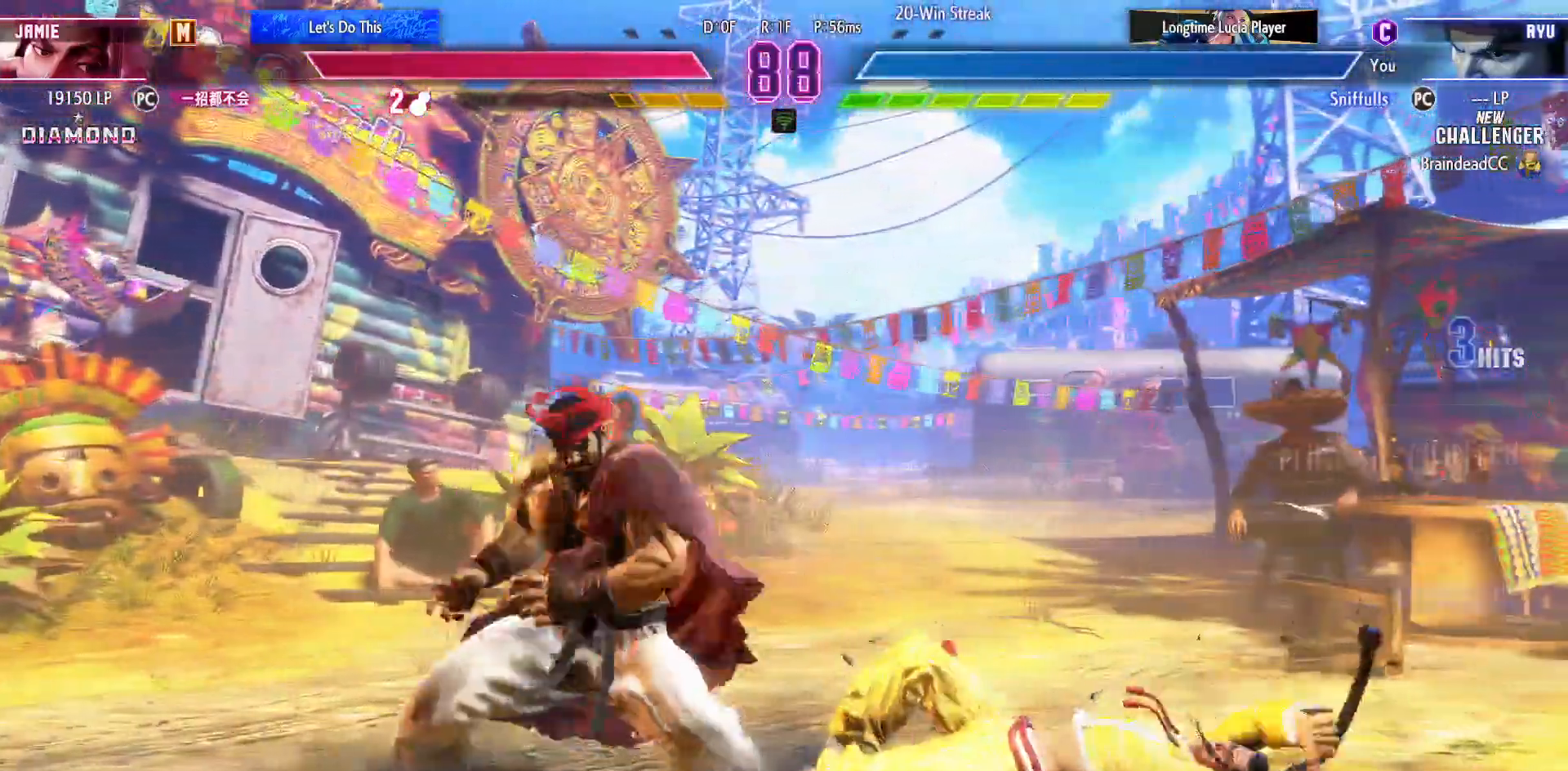
{"buttons": ["DPAD_DOWN", "DPAD_LEFT"], "events": [[367, "TRIANGLE", "up"], [383, "CIRCLE", "up"], [433, "DPAD_DOWN", "down"], [433, "DPAD_LEFT", "down"]]}
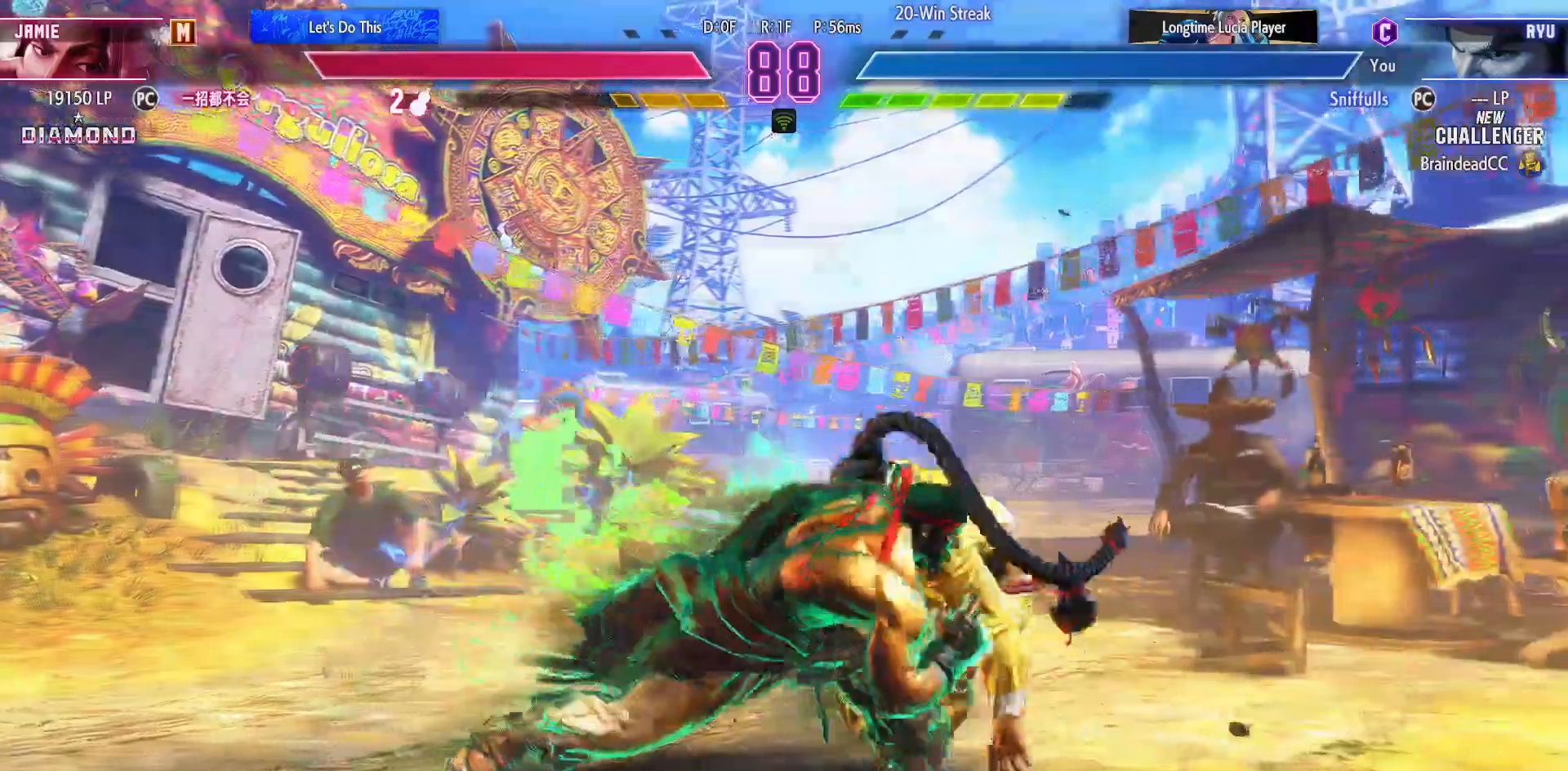
{"buttons": ["DPAD_DOWN", "DPAD_LEFT"], "events": [[17, "TRIANGLE", "down"], [200, "TRIANGLE", "up"]]}
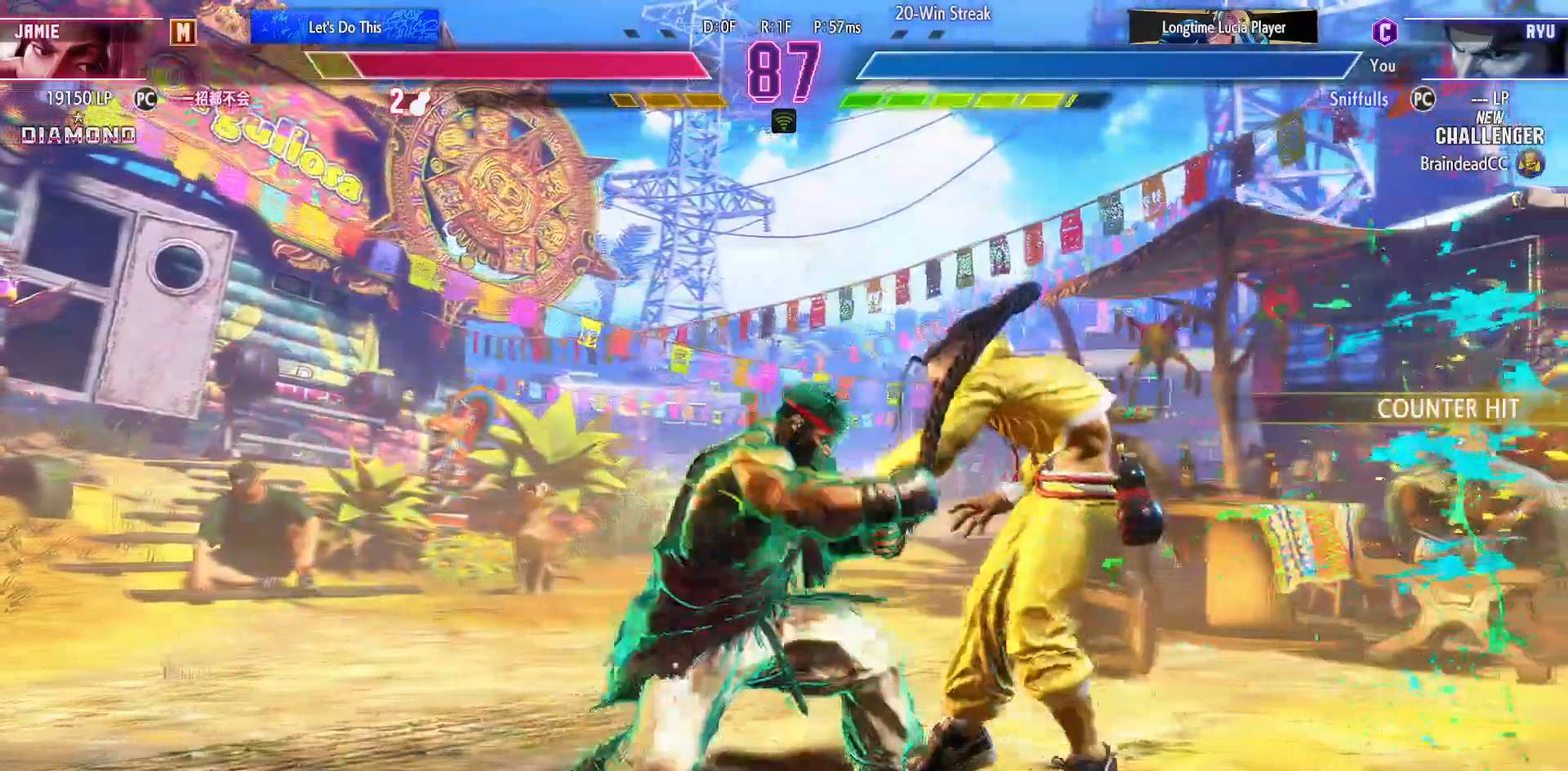
{"buttons": [], "events": [[33, "TRIANGLE", "down"], [50, "DPAD_LEFT", "up"], [150, "TRIANGLE", "up"], [167, "DPAD_LEFT", "down"], [200, "DPAD_DOWN", "up"], [250, "CIRCLE", "down"], [267, "DPAD_LEFT", "up"], [383, "CIRCLE", "up"]]}
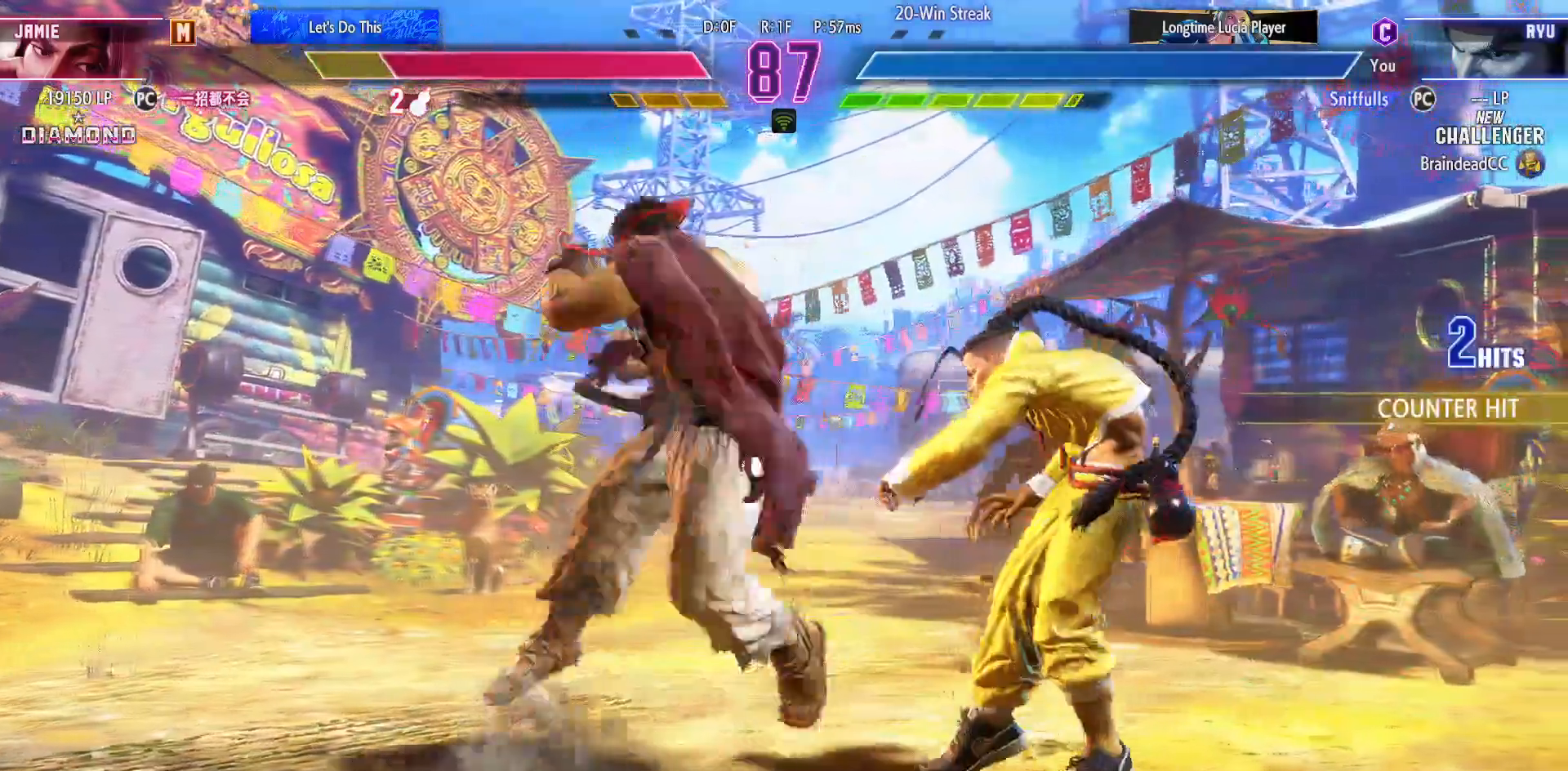
{"buttons": [], "events": []}
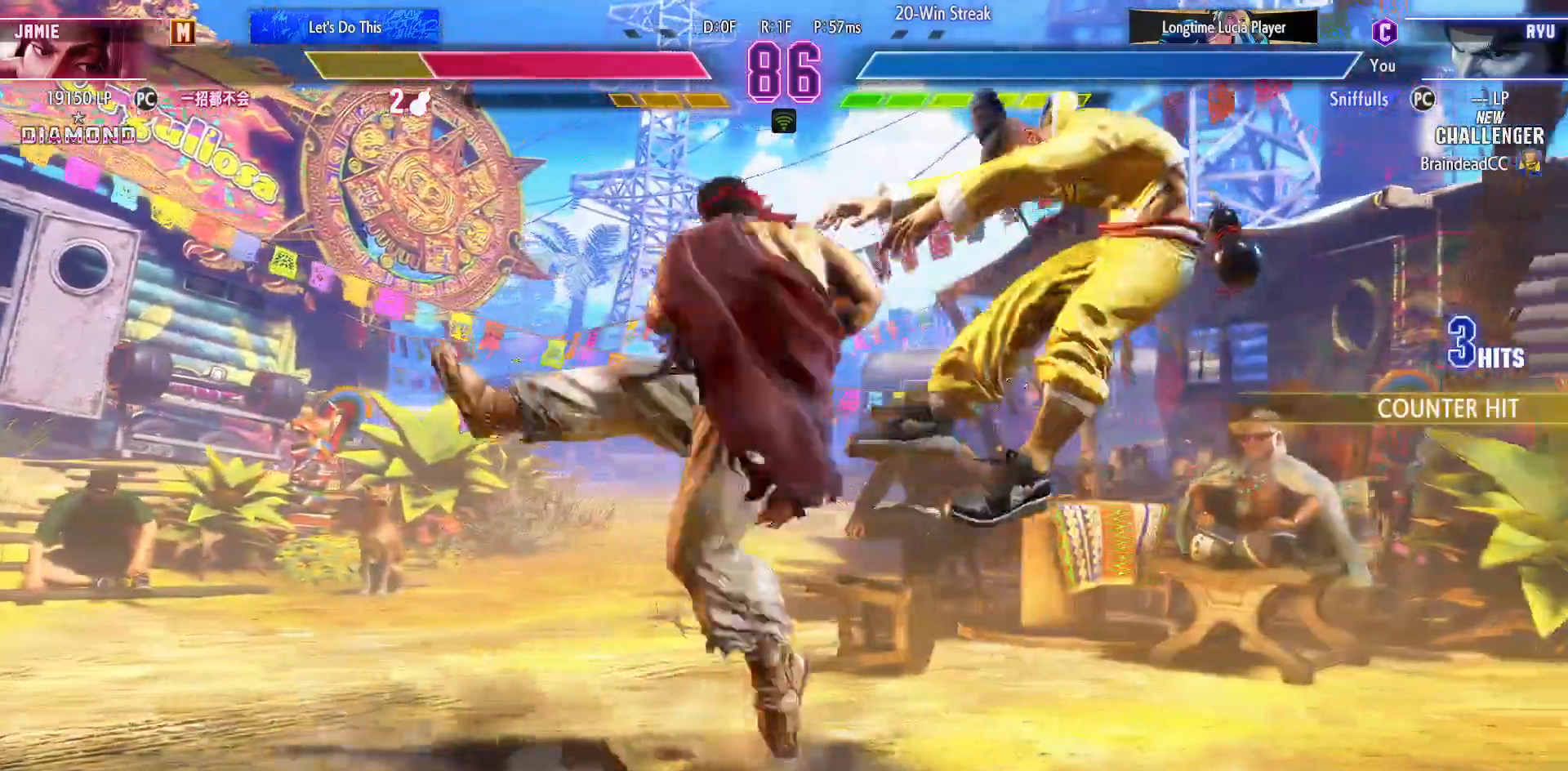
{"buttons": [], "events": []}
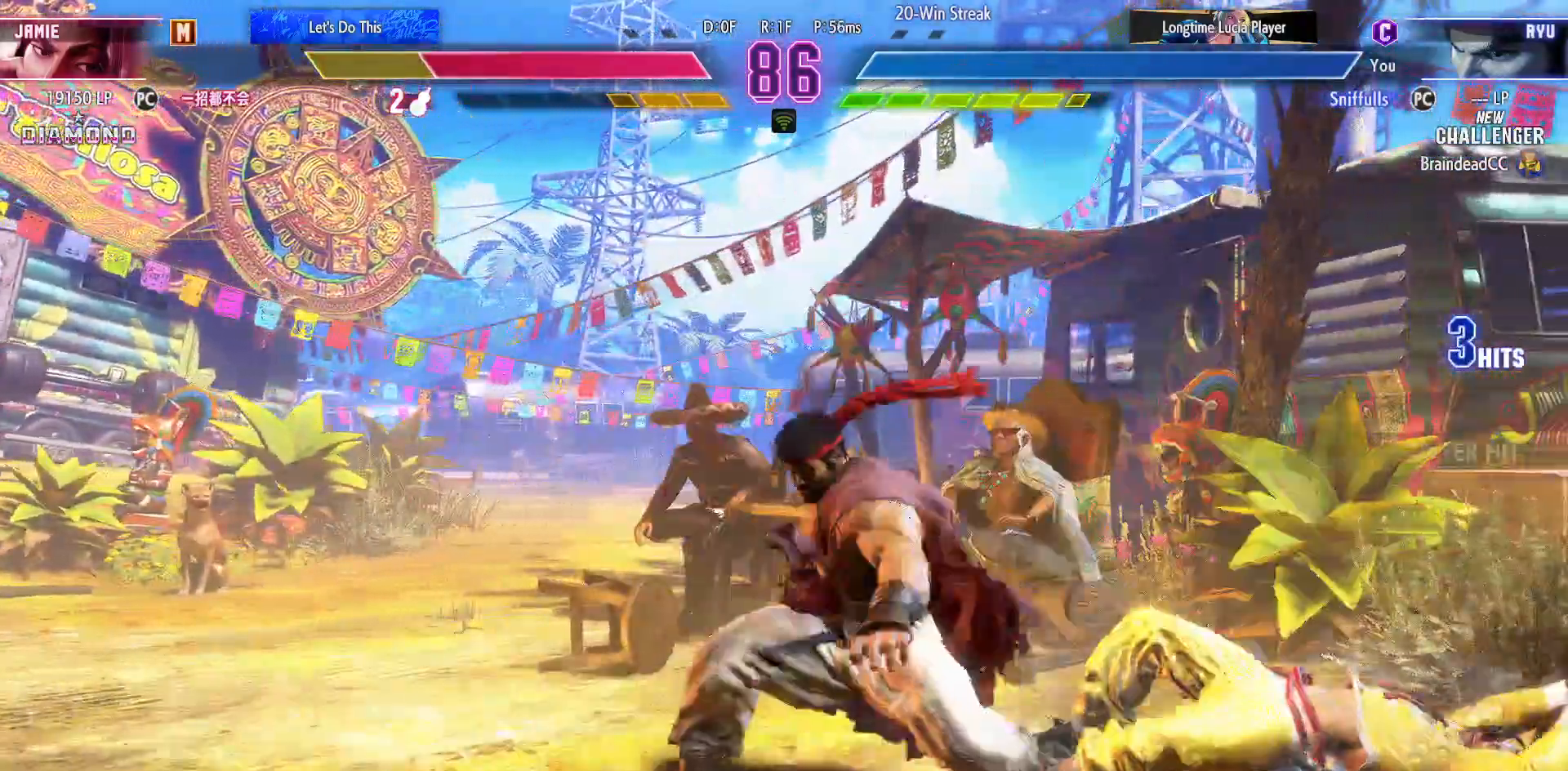
{"buttons": ["DPAD_DOWN", "DPAD_LEFT"], "events": [[467, "DPAD_DOWN", "down"], [500, "DPAD_LEFT", "down"]]}
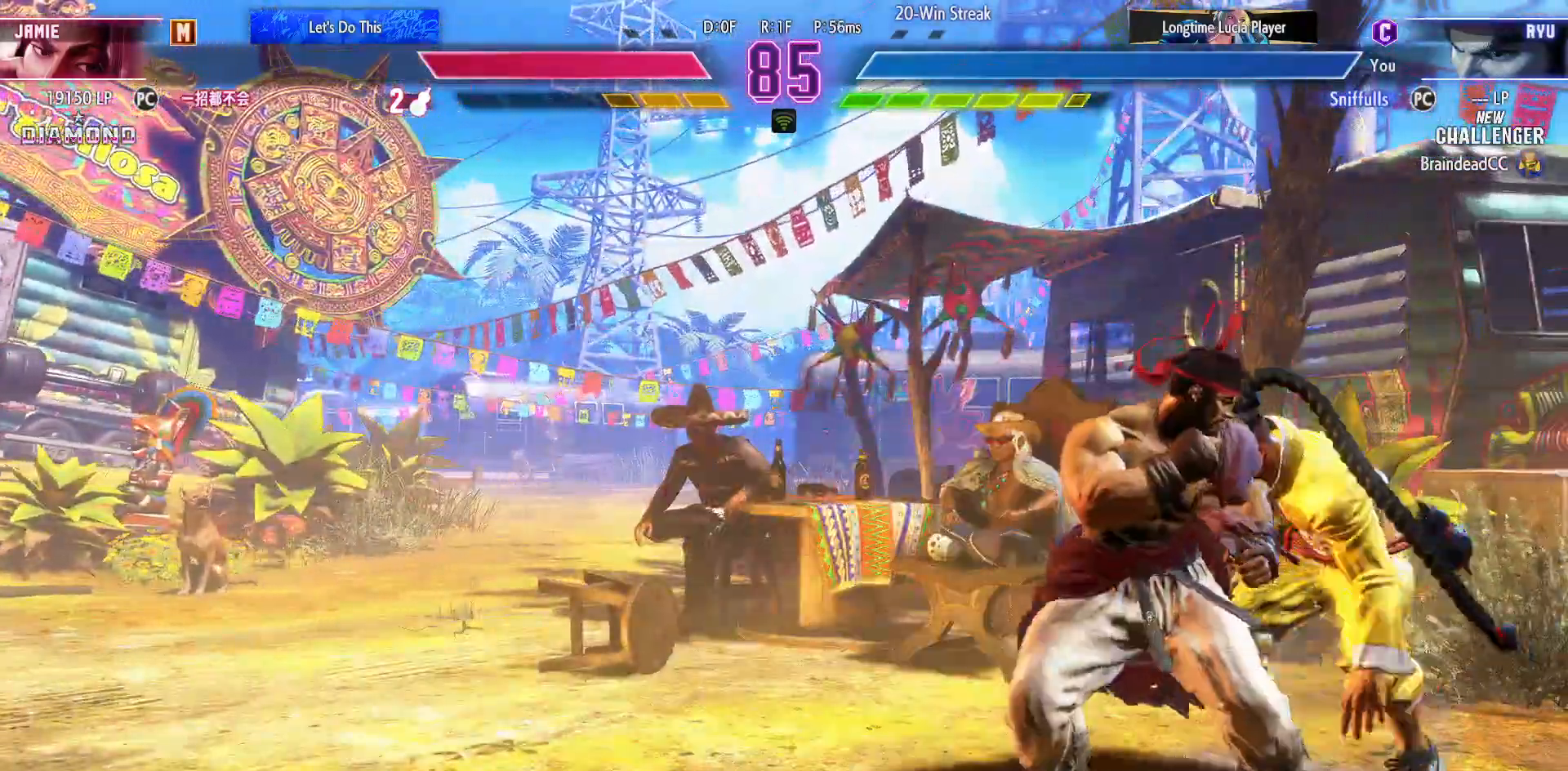
{"buttons": [], "events": [[17, "SQUARE", "down"], [117, "SQUARE", "up"], [183, "DPAD_LEFT", "up"], [217, "DPAD_DOWN", "up"], [383, "CROSS", "down"], [383, "SQUARE", "down"], [467, "CROSS", "up"], [467, "SQUARE", "up"]]}
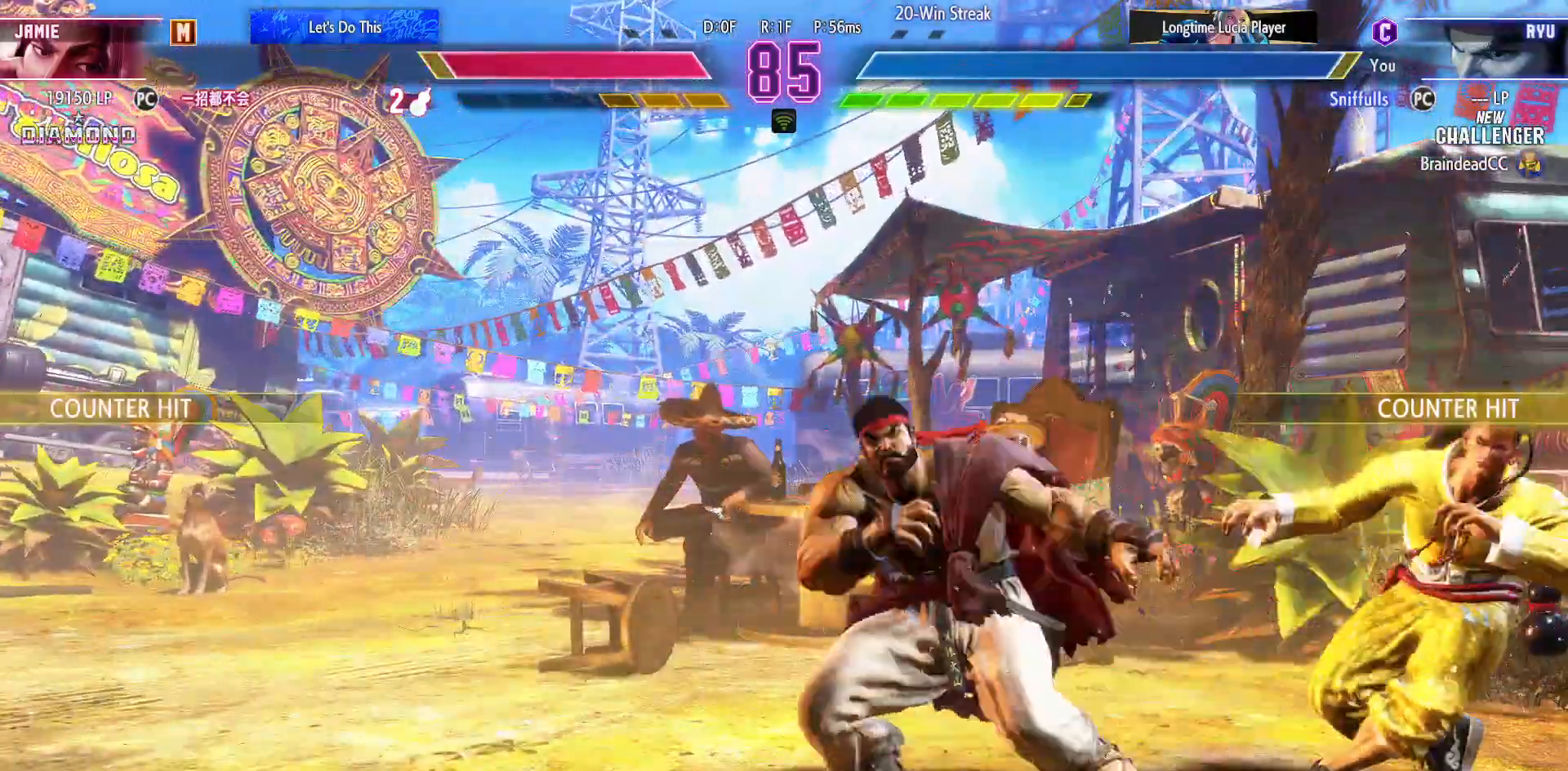
{"buttons": ["DPAD_DOWN", "DPAD_LEFT"], "events": [[67, "DPAD_DOWN", "down"], [67, "DPAD_LEFT", "down"], [167, "SQUARE", "down"], [283, "SQUARE", "up"]]}
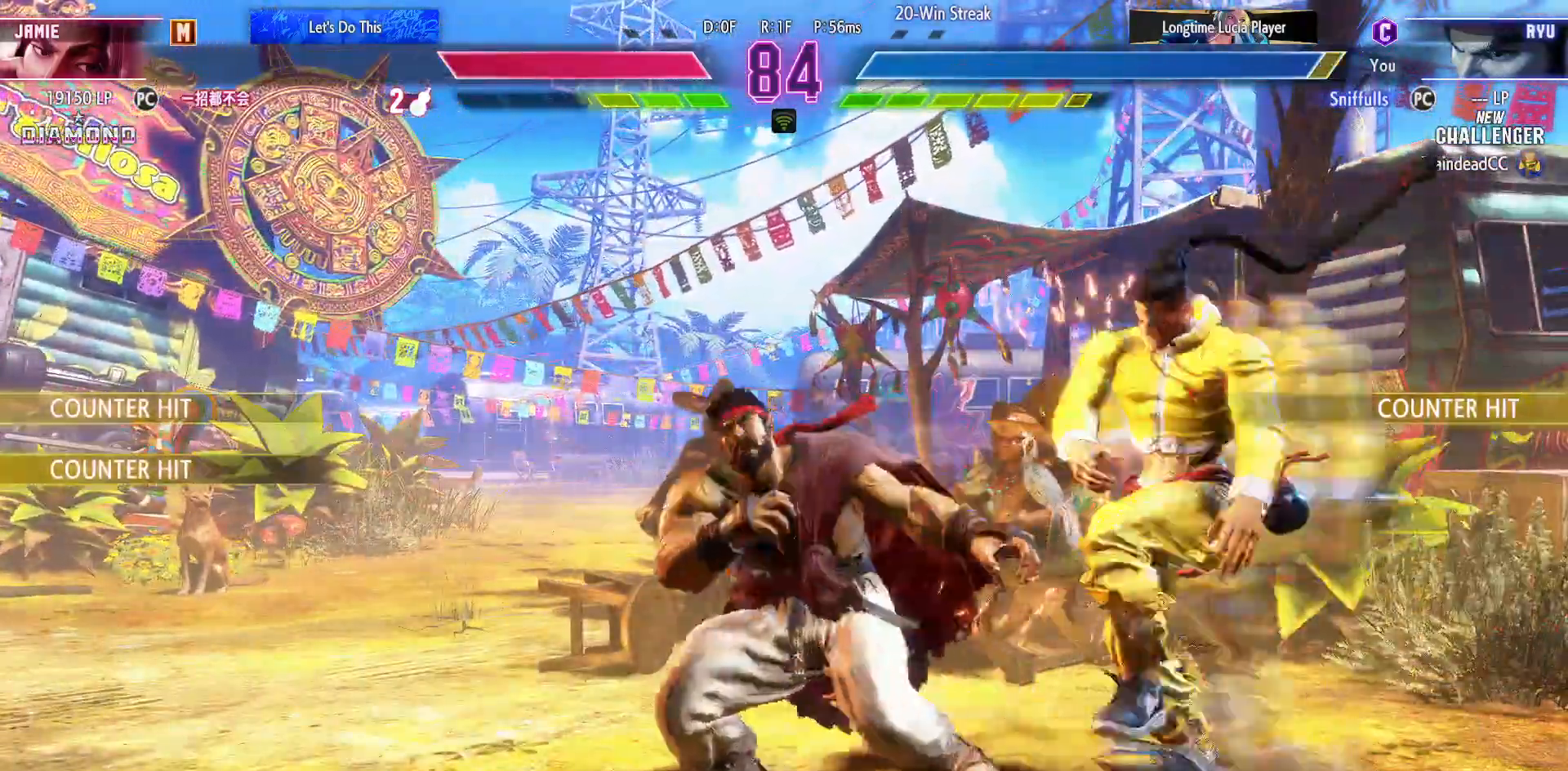
{"buttons": ["DPAD_DOWN", "DPAD_LEFT"], "events": []}
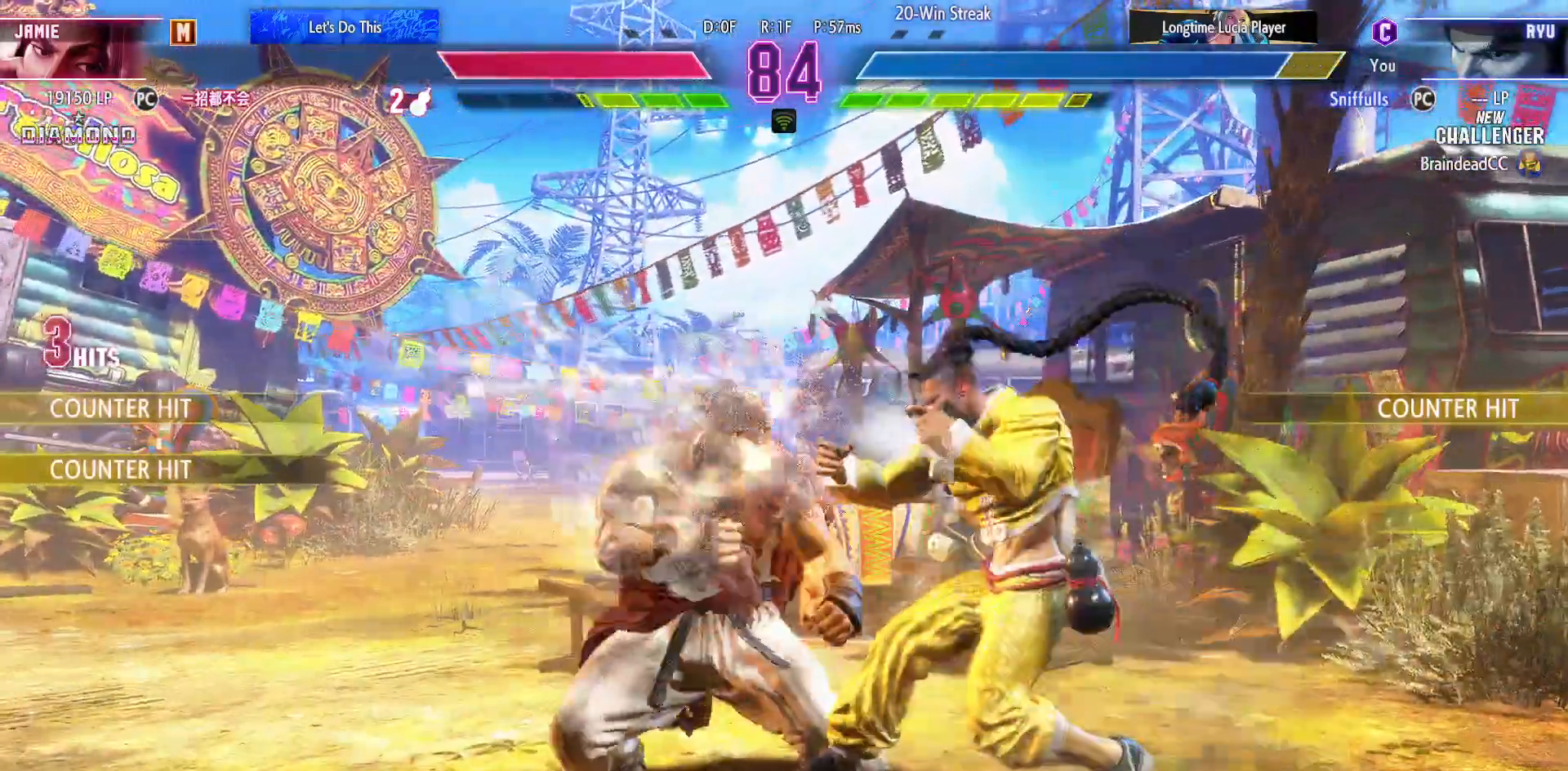
{"buttons": ["DPAD_DOWN", "DPAD_LEFT"], "events": []}
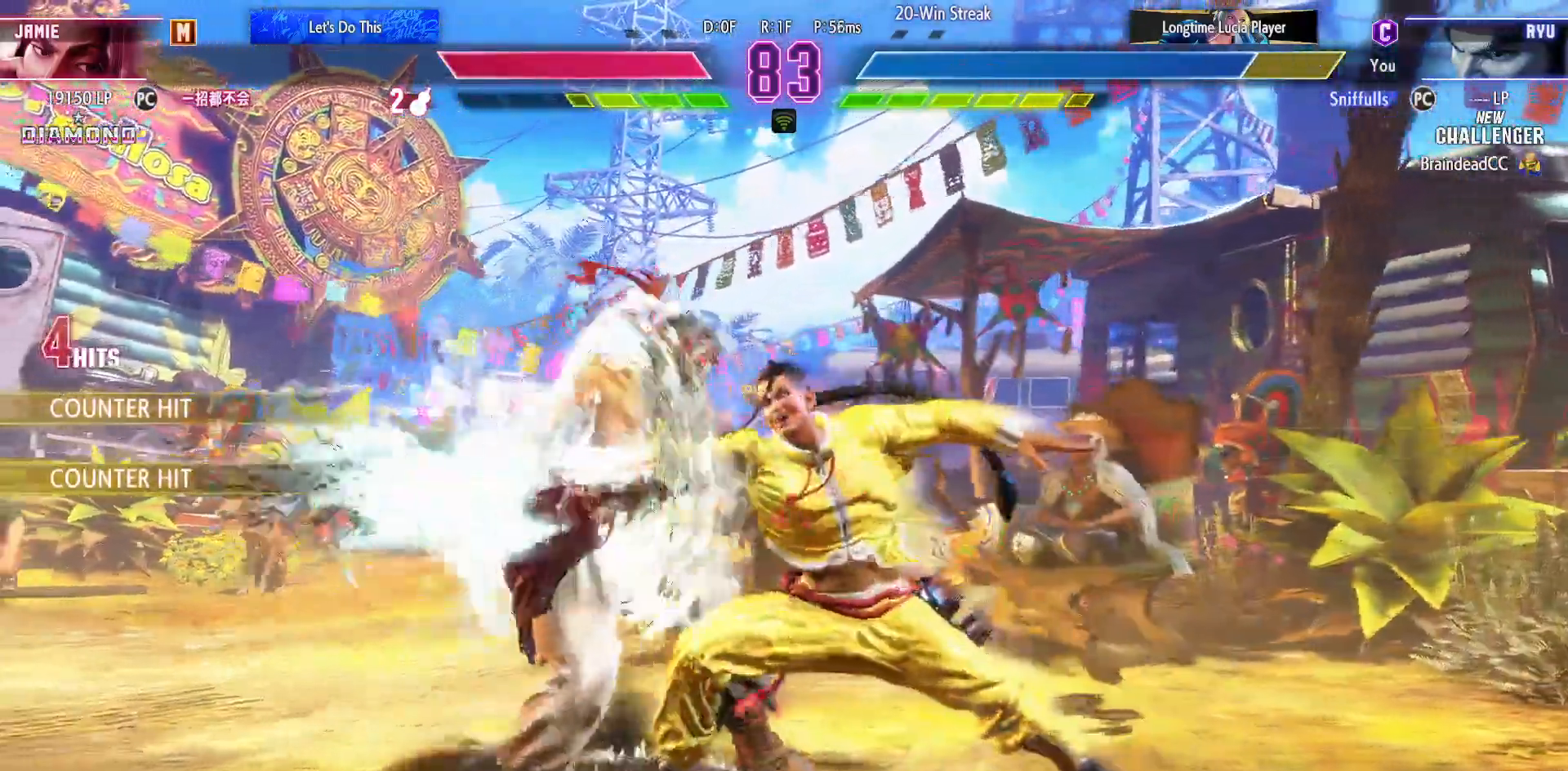
{"buttons": ["DPAD_DOWN", "DPAD_LEFT"], "events": [[350, "R1", "down"], [350, "SQUARE", "down"], [350, "TRIANGLE", "down"], [417, "SQUARE", "up"], [417, "TRIANGLE", "up"], [433, "R1", "up"]]}
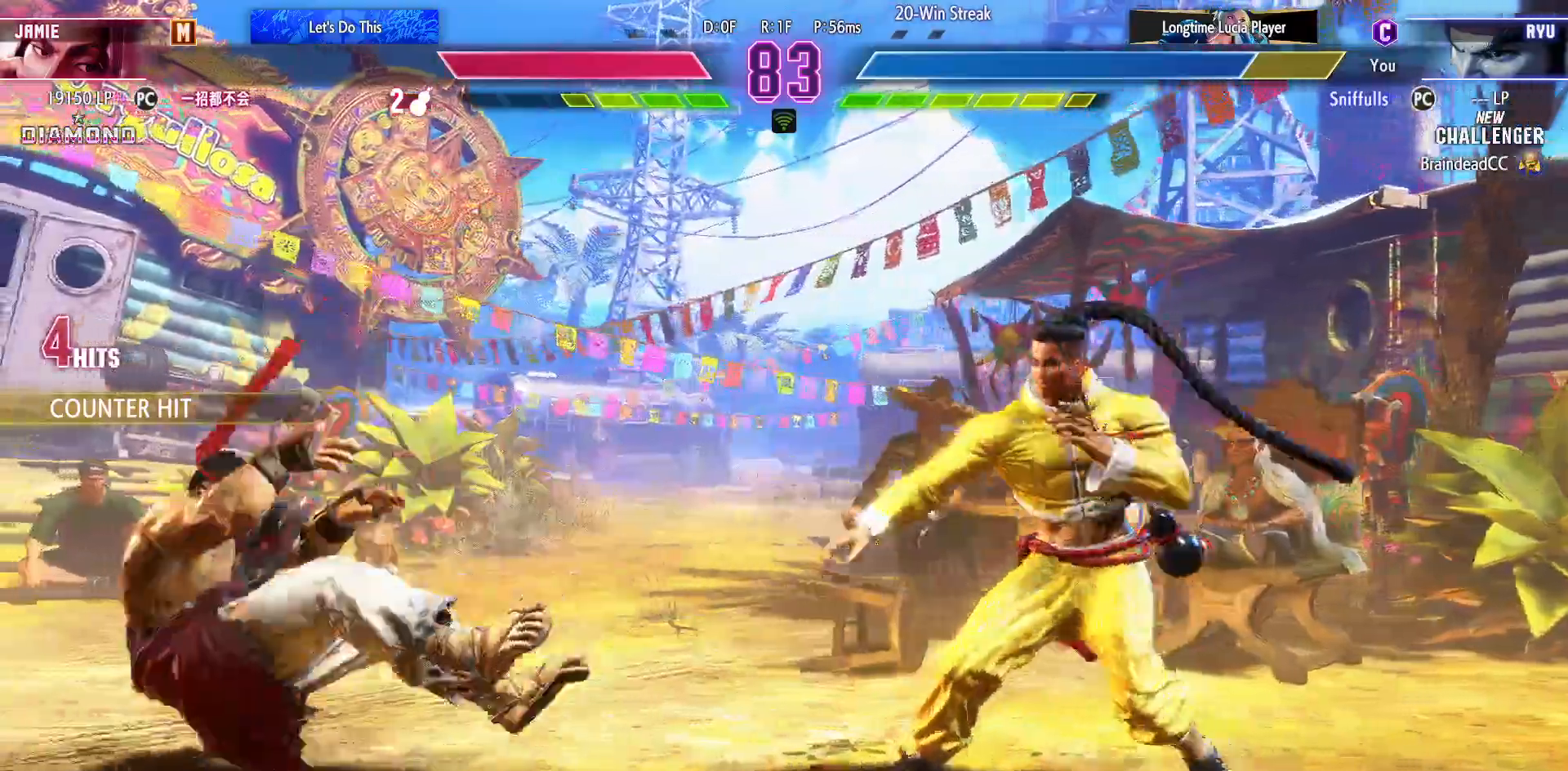
{"buttons": ["DPAD_DOWN", "DPAD_LEFT"], "events": [[17, "R1", "down"], [17, "SQUARE", "down"], [17, "TRIANGLE", "down"], [150, "SQUARE", "up"], [150, "TRIANGLE", "up"], [167, "R1", "up"]]}
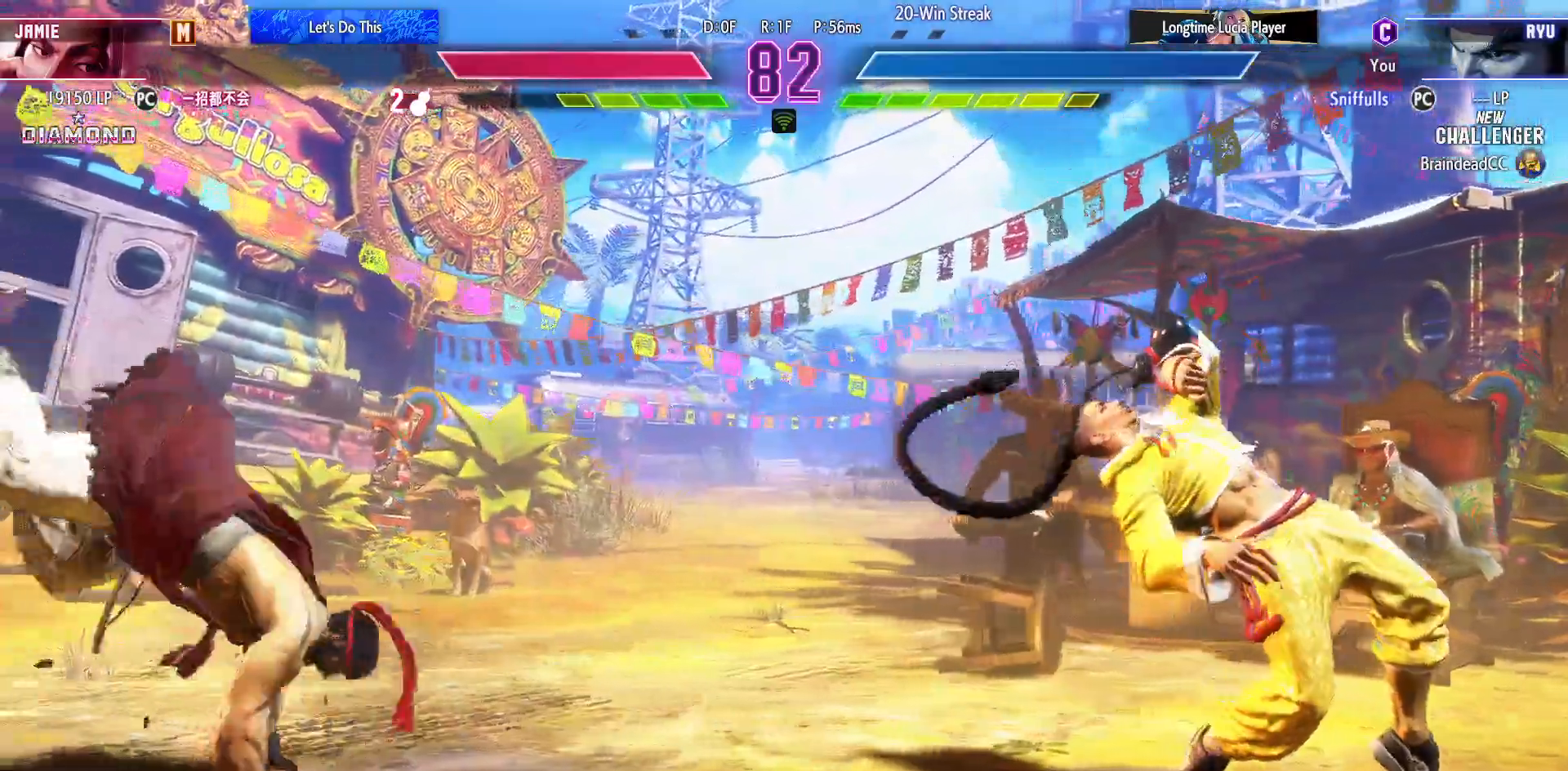
{"buttons": [], "events": [[33, "DPAD_DOWN", "up"], [67, "DPAD_LEFT", "up"], [183, "DPAD_DOWN", "down"], [267, "DPAD_DOWN", "up"], [283, "SQUARE", "down"], [283, "TRIANGLE", "down"], [367, "TRIANGLE", "up"], [400, "SQUARE", "up"]]}
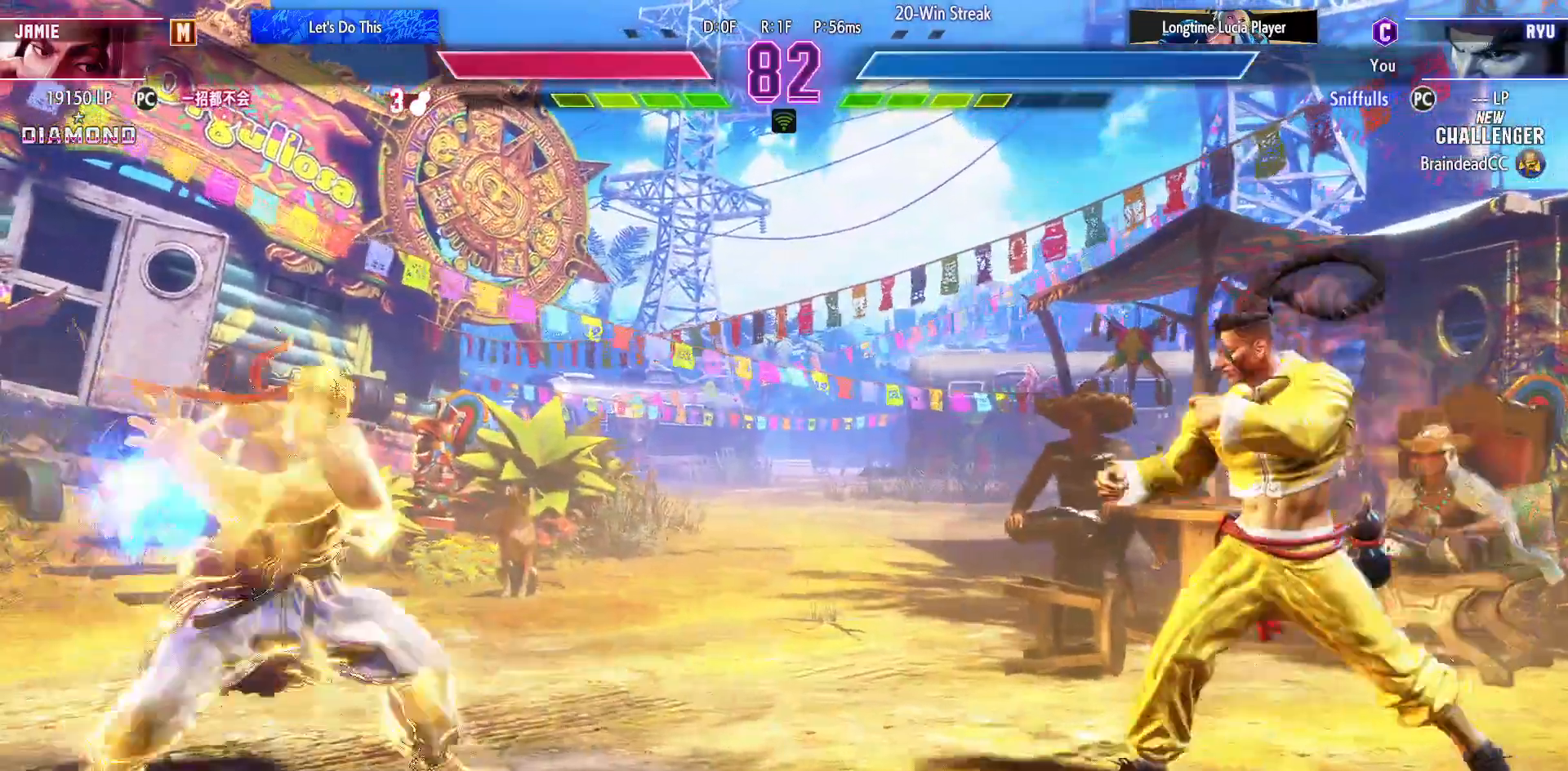
{"buttons": ["DPAD_DOWN"], "events": [[433, "DPAD_DOWN", "down"]]}
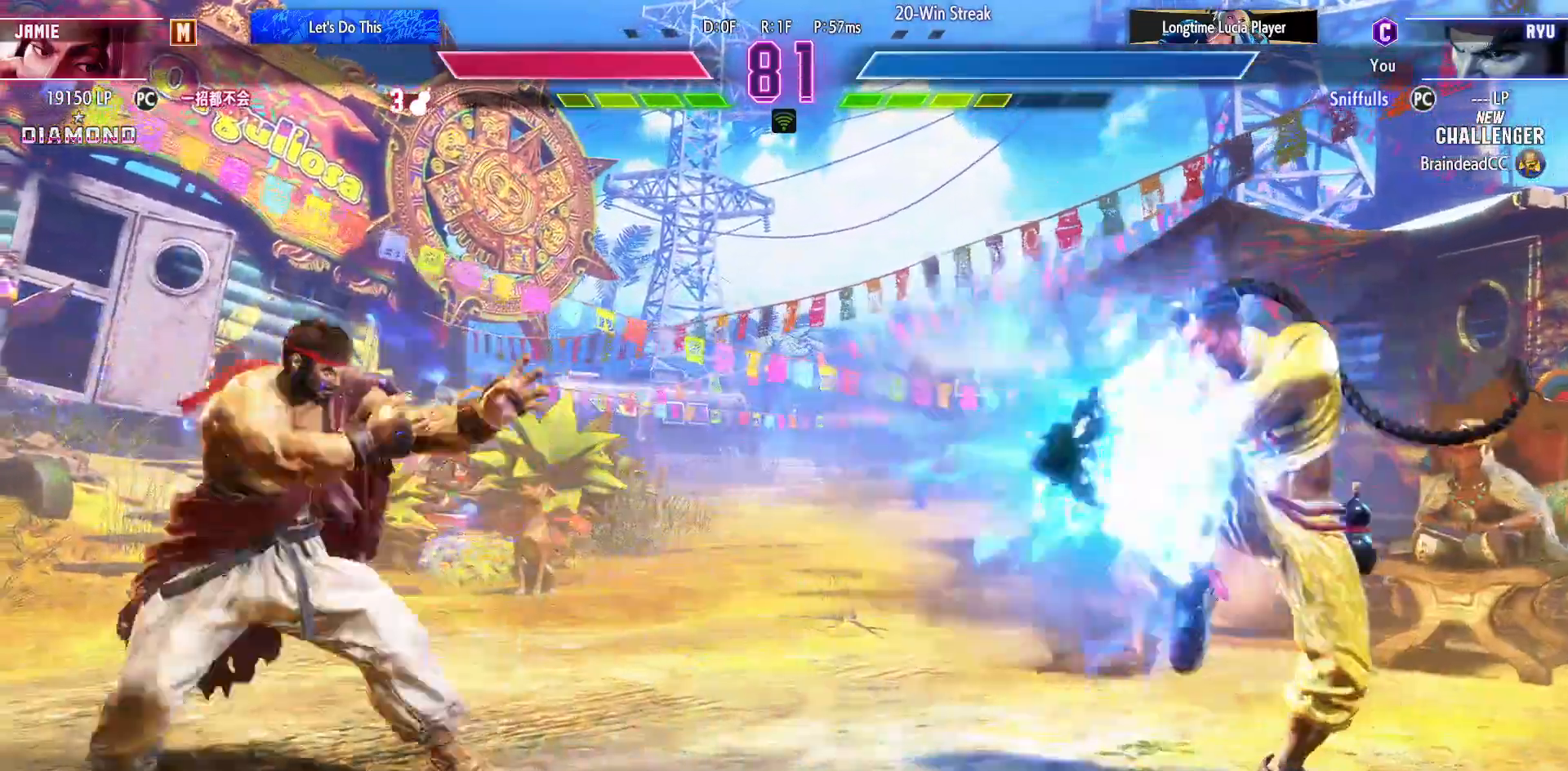
{"buttons": [], "events": [[33, "DPAD_DOWN", "up"], [67, "R1", "down"], [150, "R1", "up"]]}
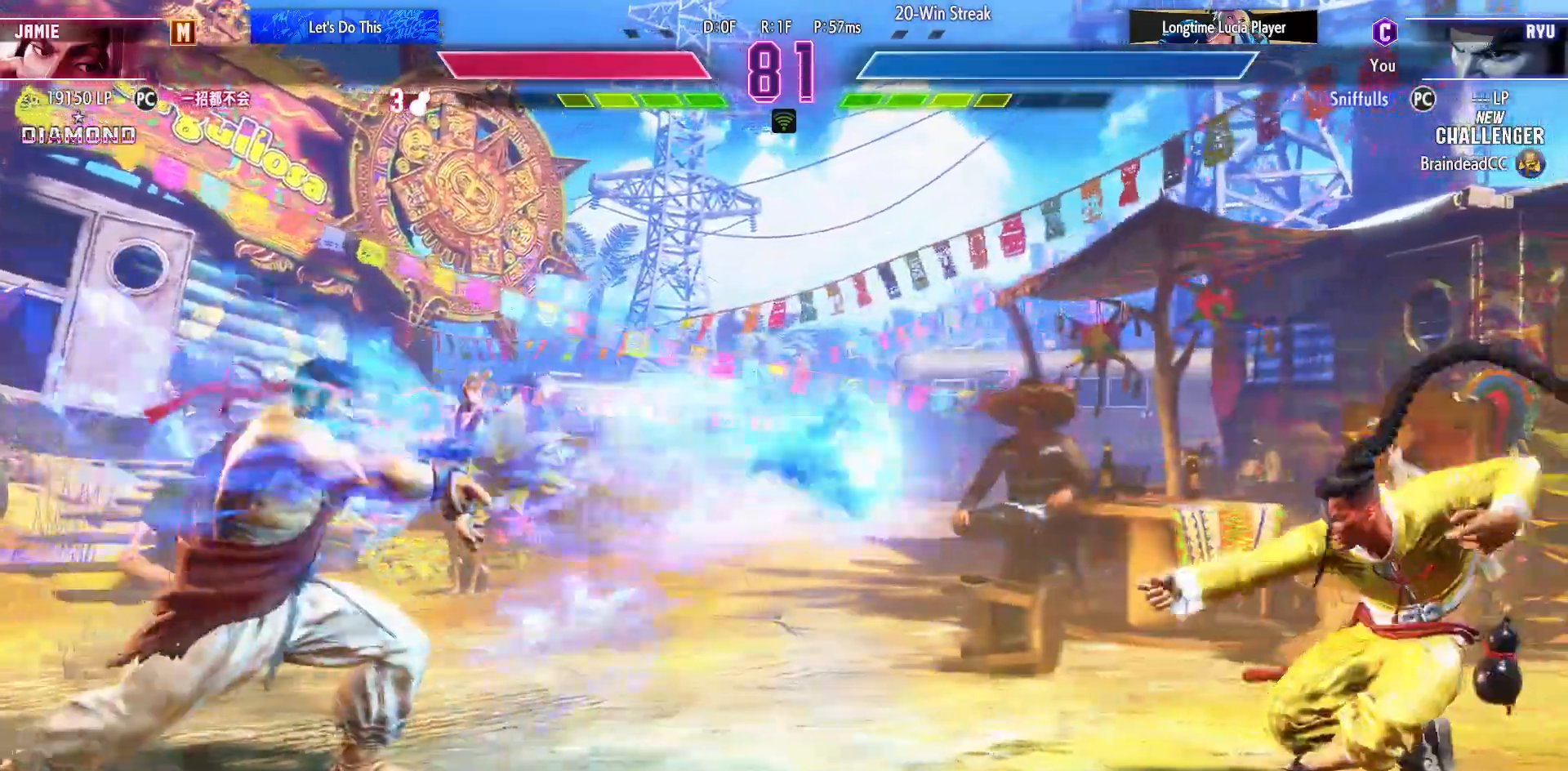
{"buttons": [], "events": []}
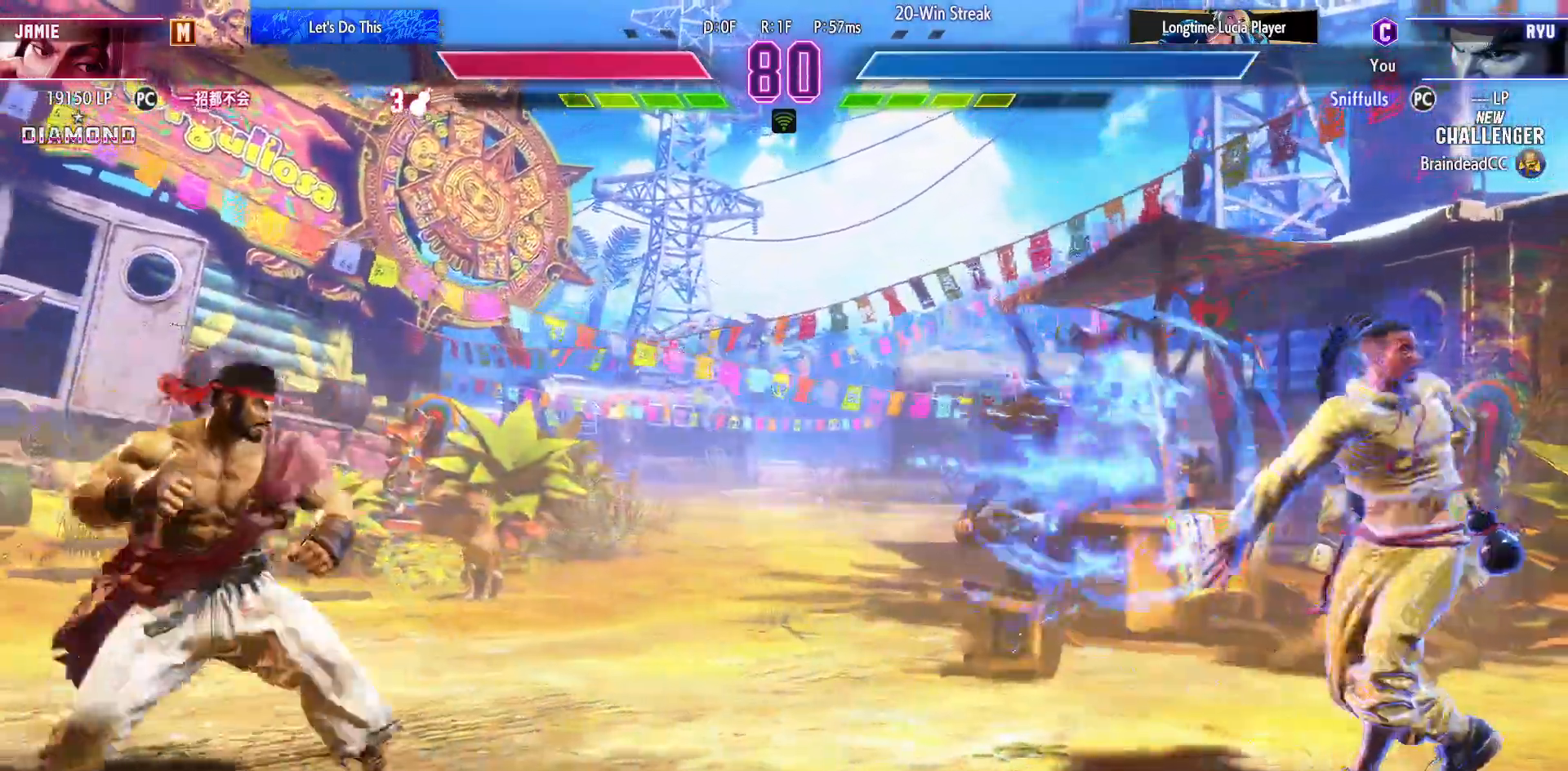
{"buttons": ["DPAD_LEFT"], "events": [[300, "DPAD_LEFT", "down"]]}
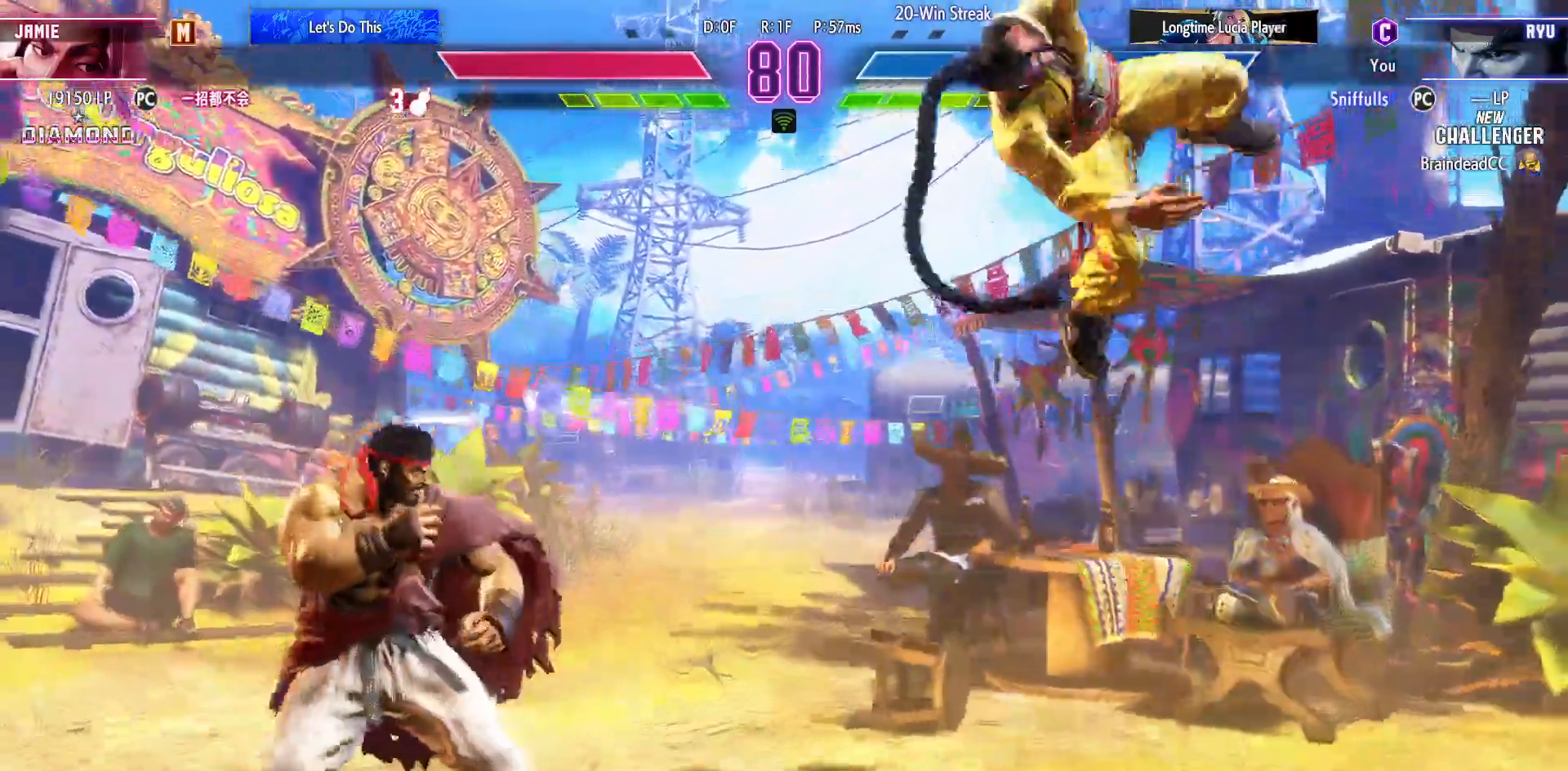
{"buttons": [], "events": [[33, "DPAD_LEFT", "up"], [83, "DPAD_DOWN", "down"], [200, "DPAD_DOWN", "up"], [217, "R1", "down"], [267, "R1", "up"]]}
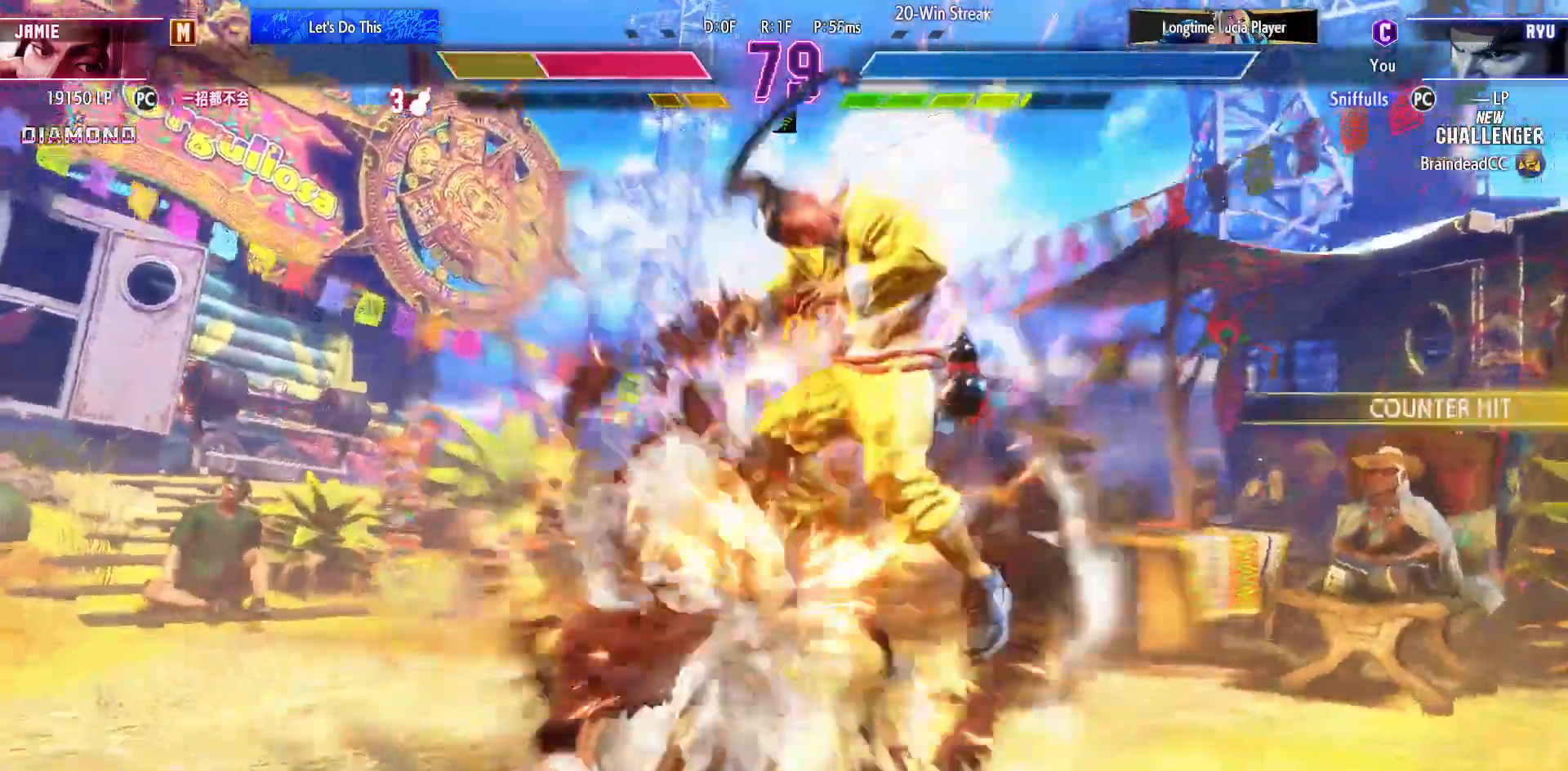
{"buttons": [], "events": []}
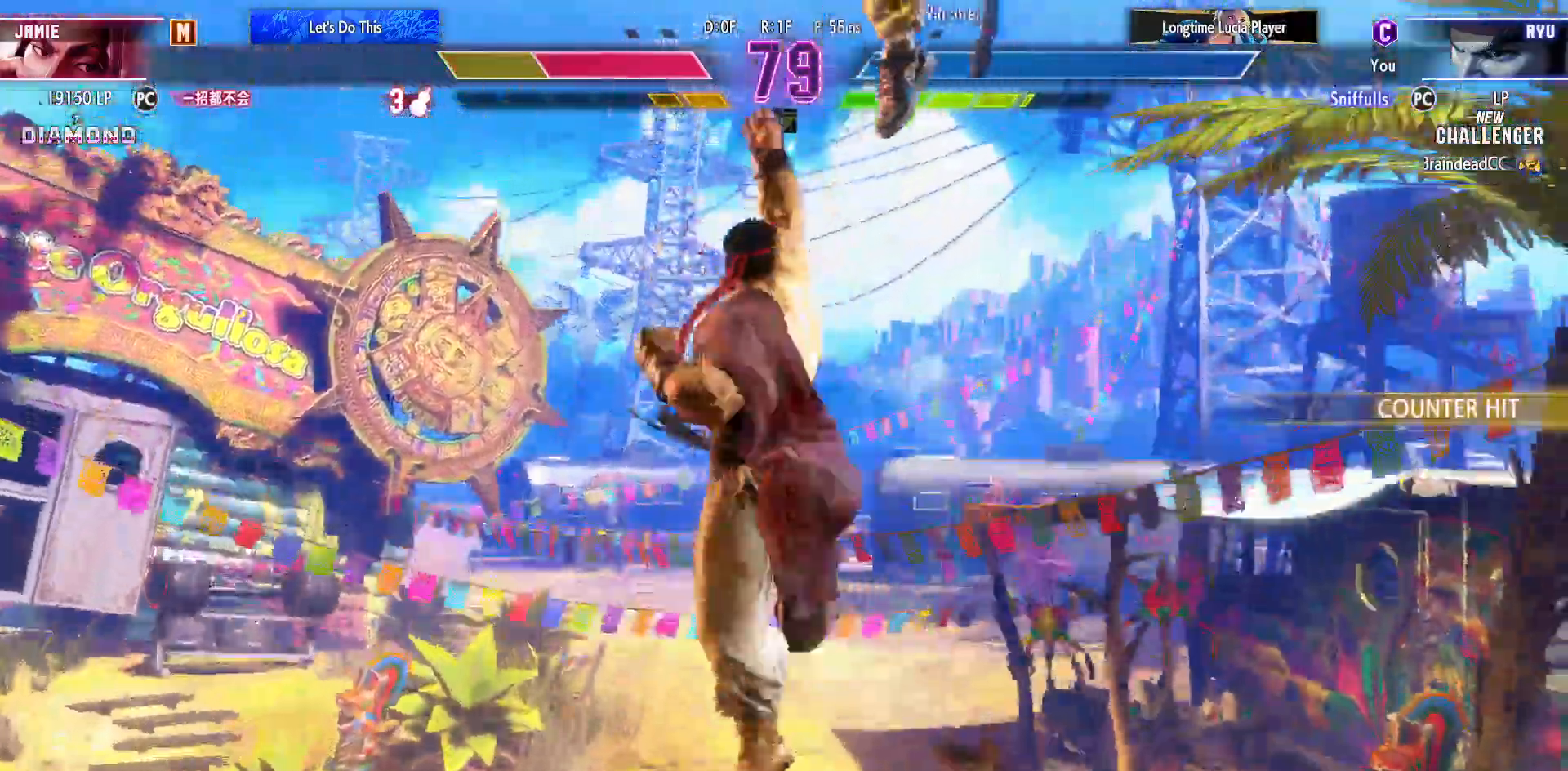
{"buttons": [], "events": []}
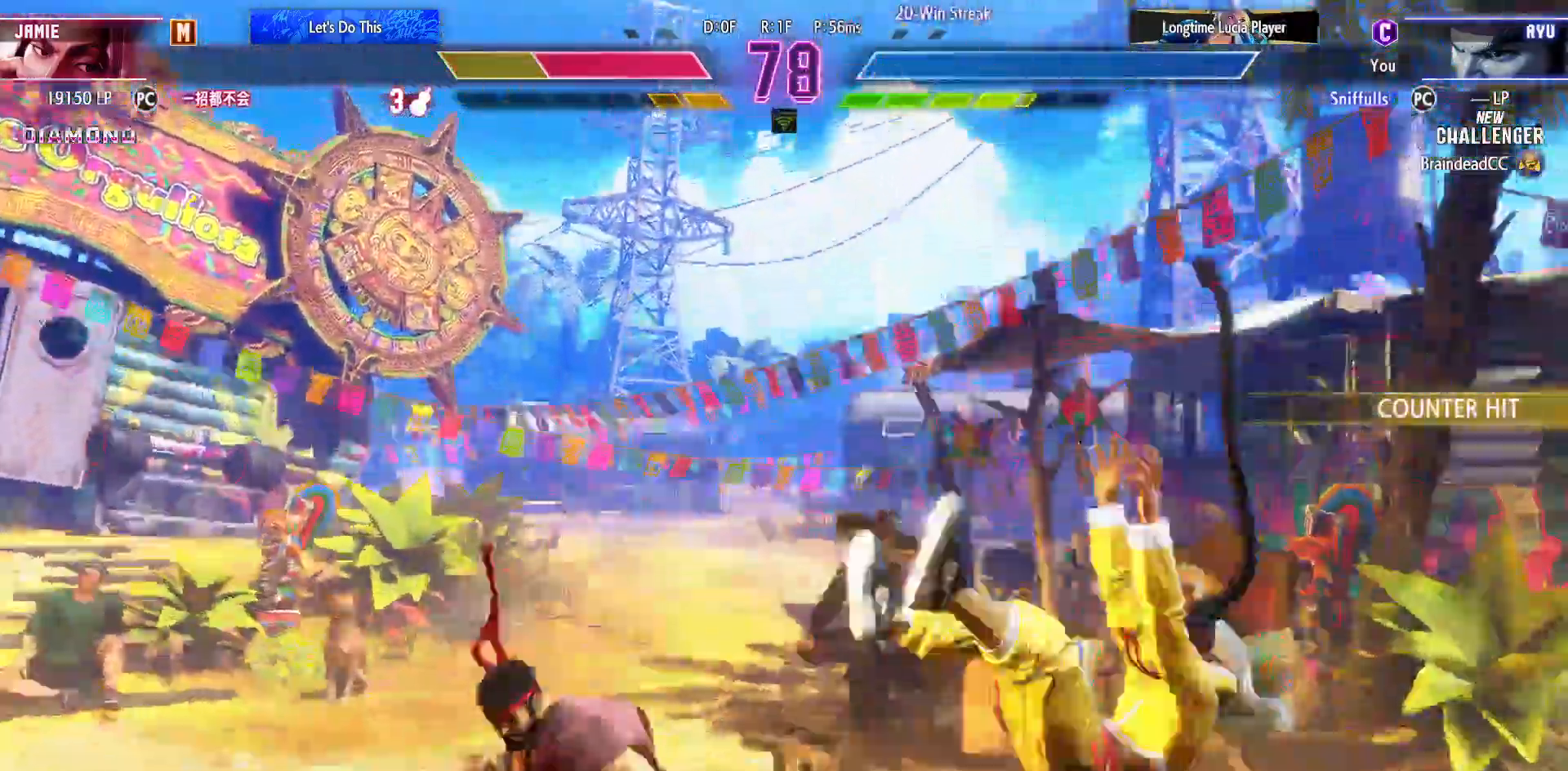
{"buttons": [], "events": []}
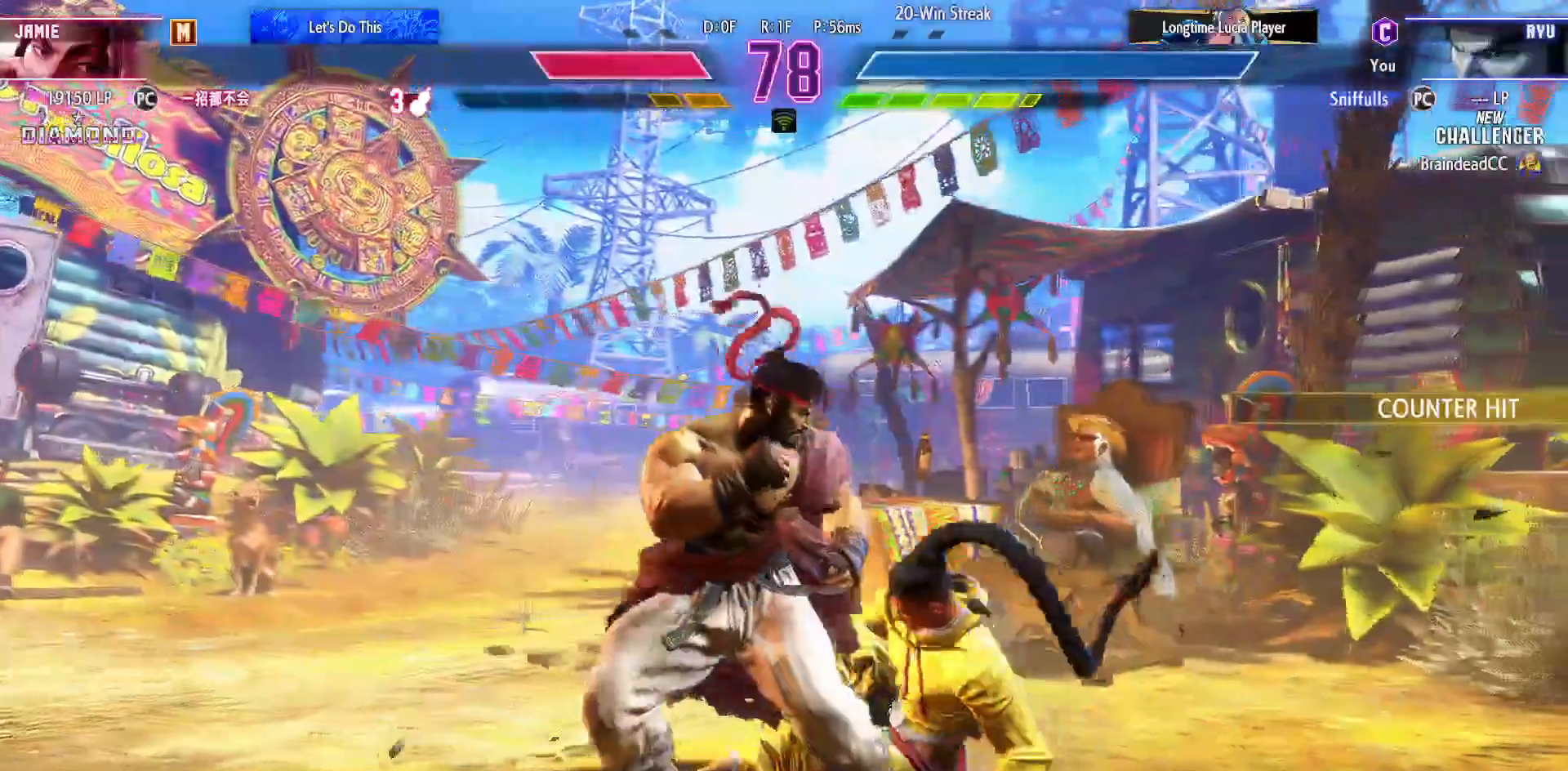
{"buttons": ["SQUARE", "DPAD_DOWN", "DPAD_LEFT"], "events": [[50, "DPAD_DOWN", "down"], [83, "DPAD_LEFT", "down"], [117, "SQUARE", "down"], [200, "SQUARE", "up"], [433, "SQUARE", "down"]]}
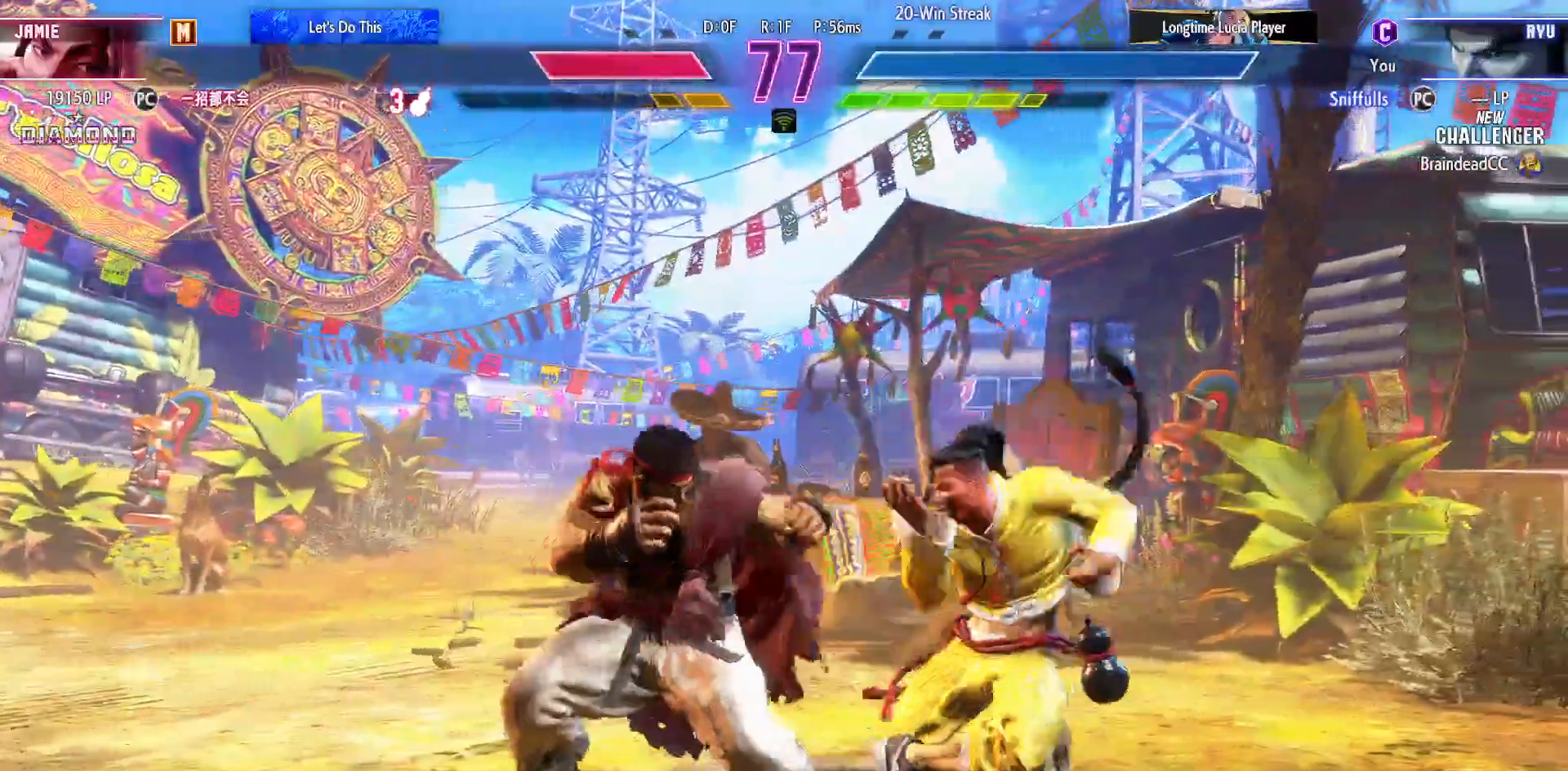
{"buttons": ["DPAD_DOWN", "DPAD_LEFT"], "events": [[50, "SQUARE", "up"], [250, "SQUARE", "down"], [350, "SQUARE", "up"]]}
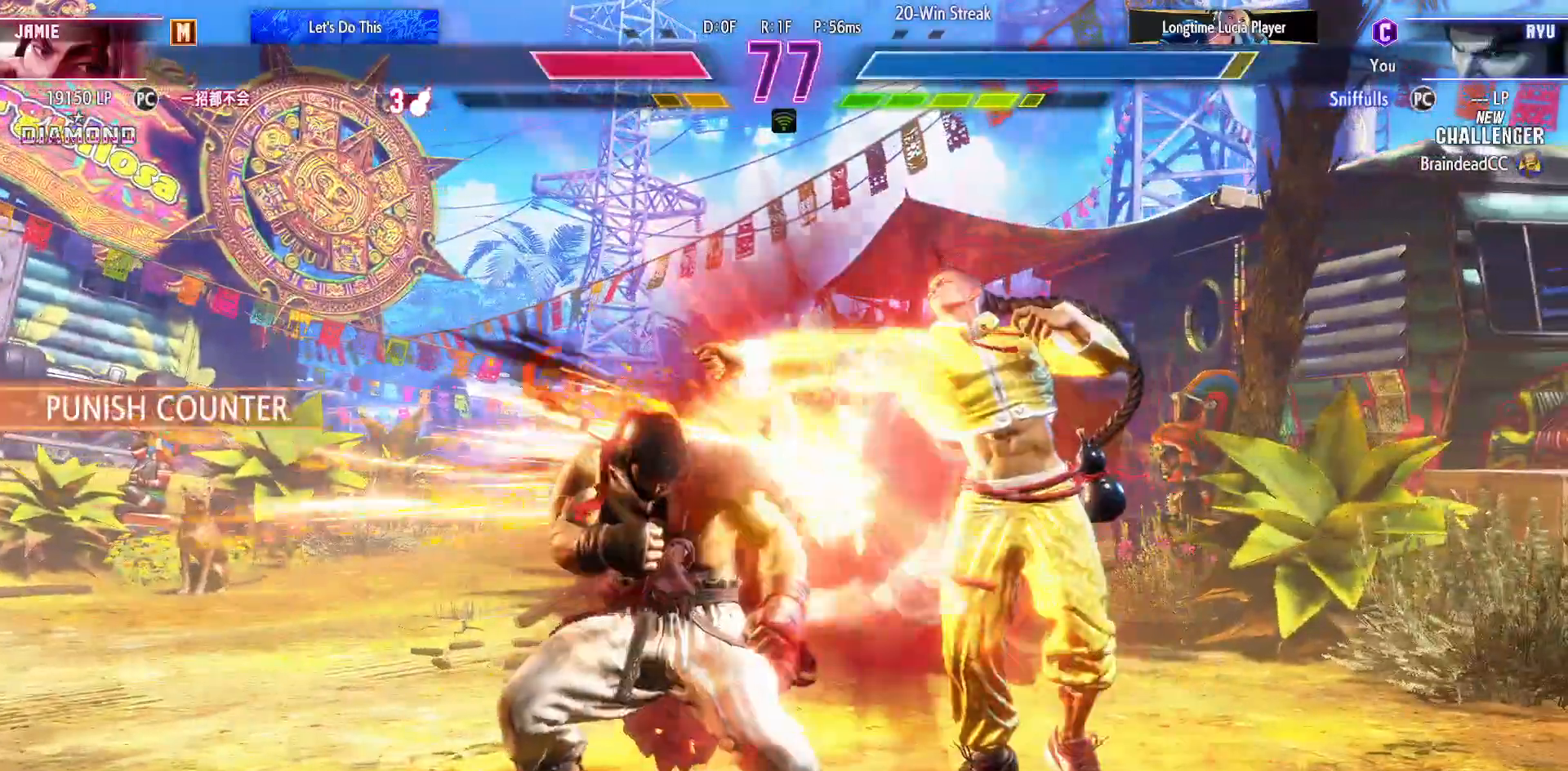
{"buttons": ["DPAD_DOWN", "DPAD_LEFT"], "events": []}
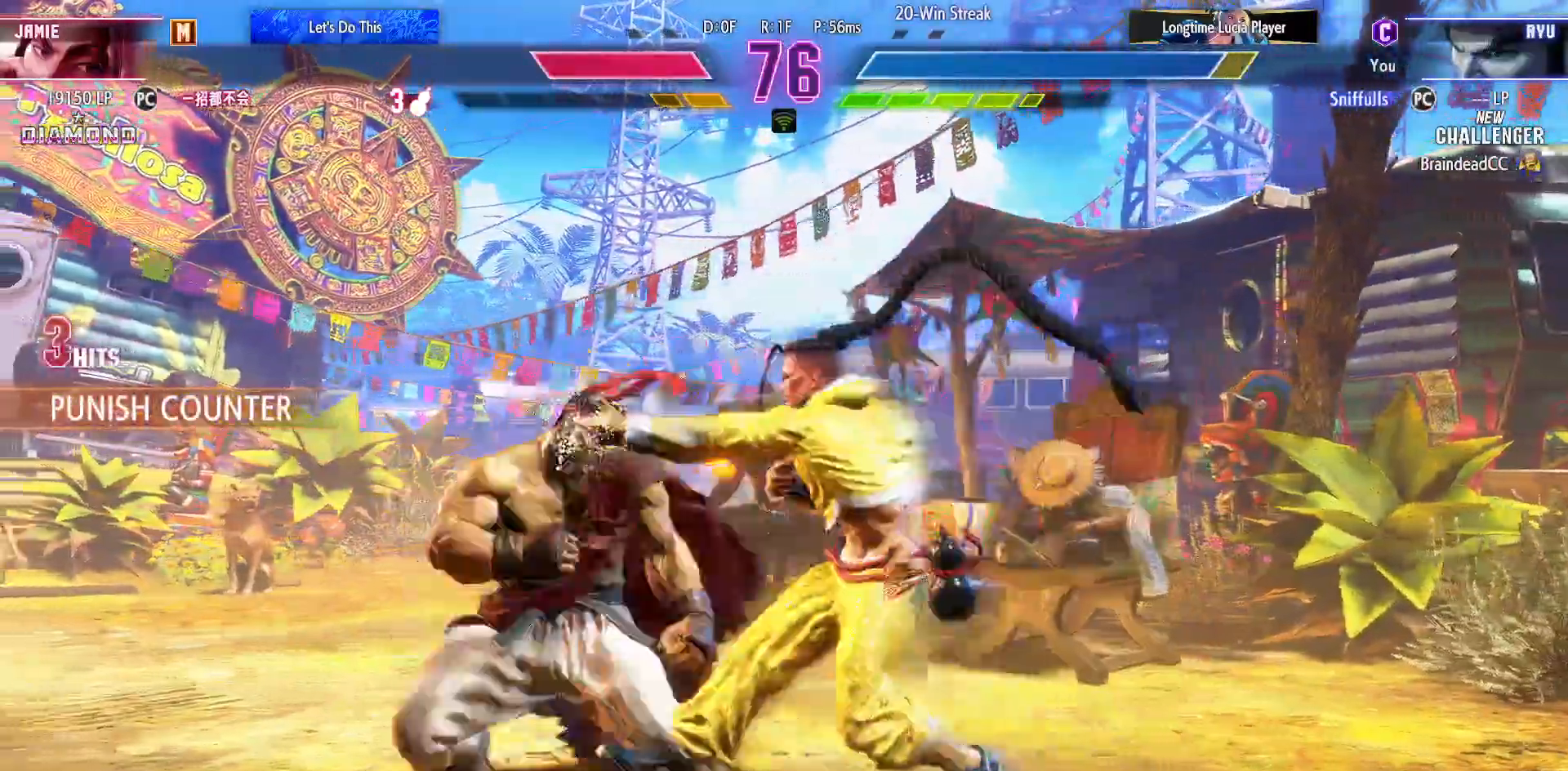
{"buttons": ["DPAD_DOWN", "DPAD_LEFT"], "events": []}